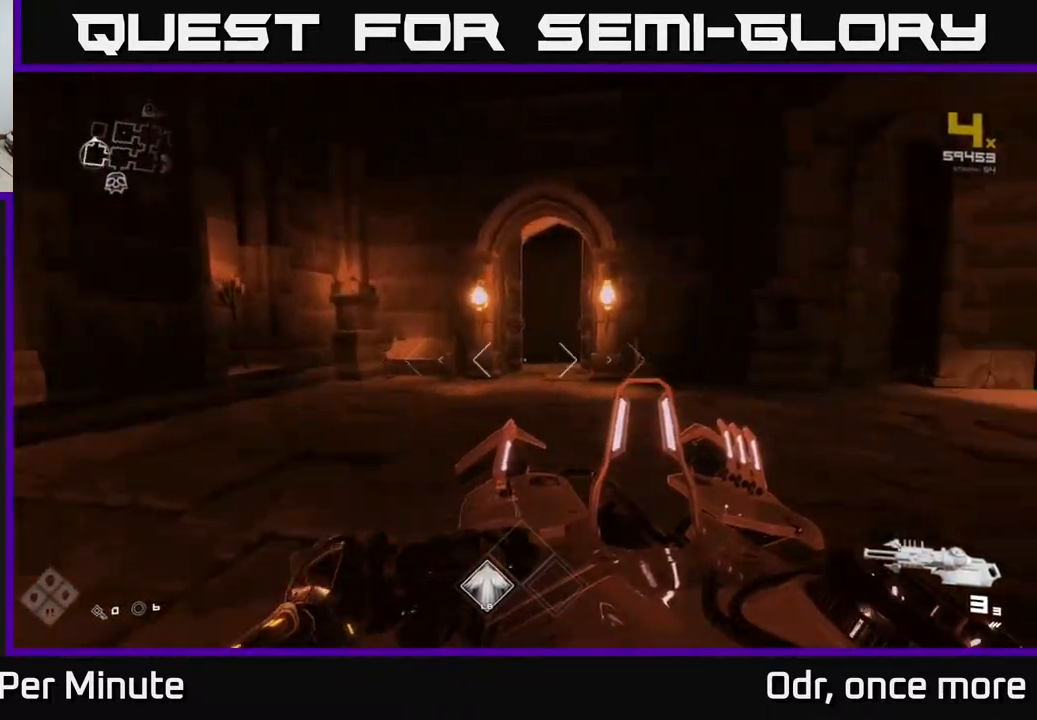
Gameplay with a controller (Xbox layout); each line is a JSON object with the inputs held at the frame after it. "events" lists button and stick changes between this image and that frame as [ms after this image, input, new state], when the widget could be followed in between.
{"buttons": ["L1"], "left_stick": "up", "right_stick": "center", "events": [[117, "right_stick", "center"], [267, "L1", "down"]]}
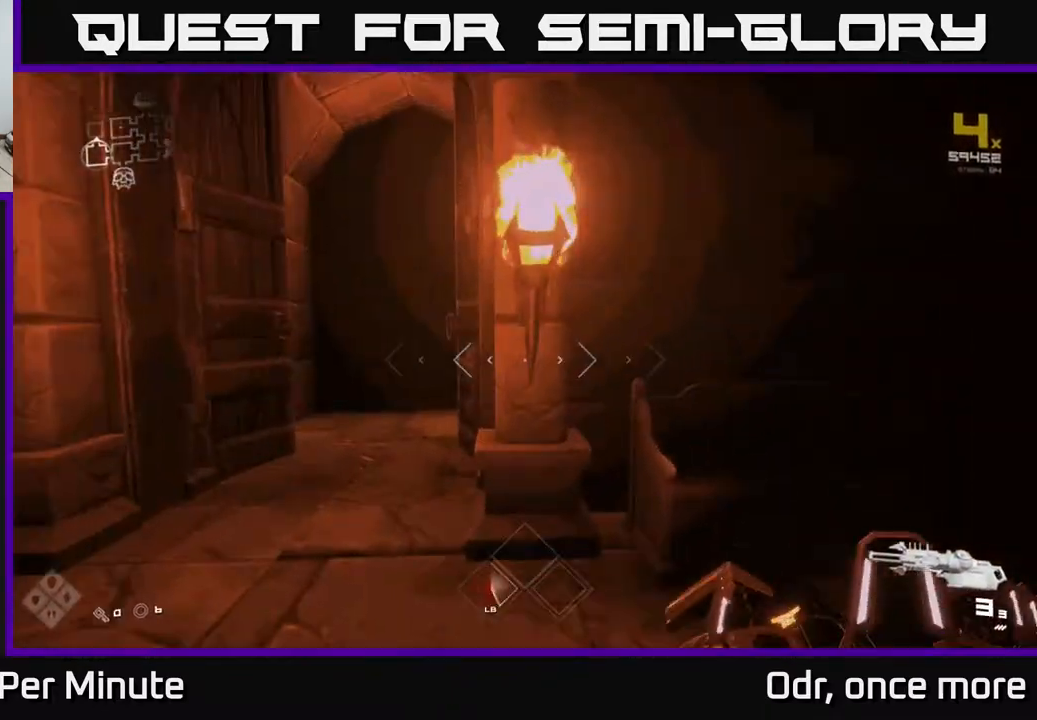
{"buttons": ["L1"], "left_stick": "up", "right_stick": "center", "events": [[67, "left_stick", "up-left"], [300, "left_stick", "up"]]}
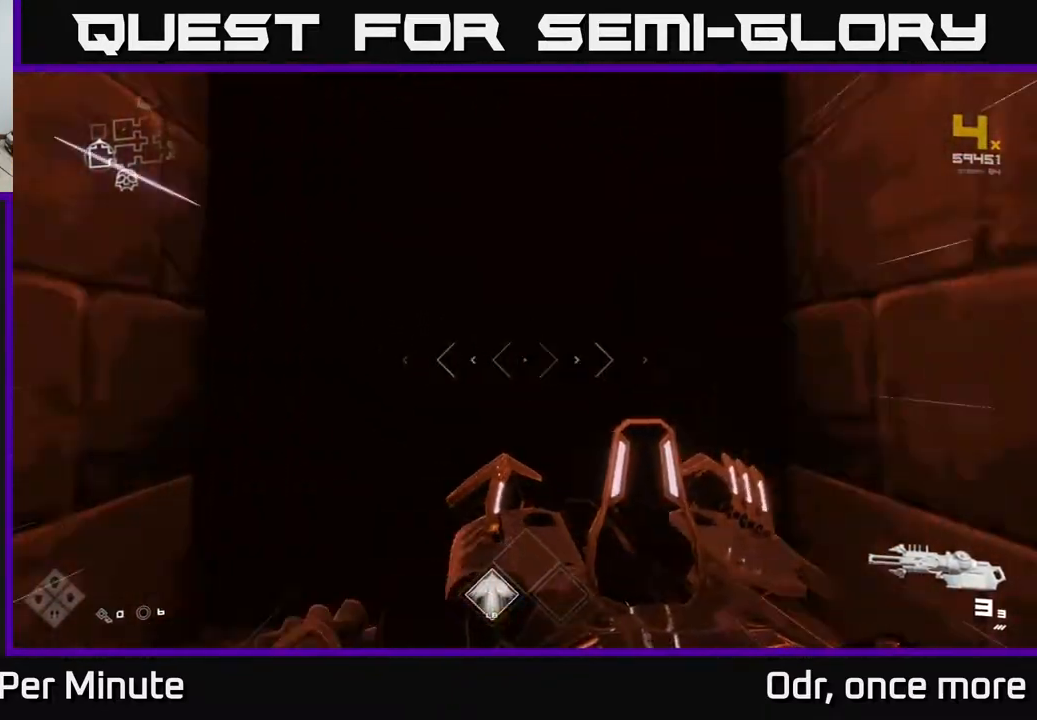
{"buttons": [], "left_stick": "up", "right_stick": "center", "events": [[333, "L1", "up"]]}
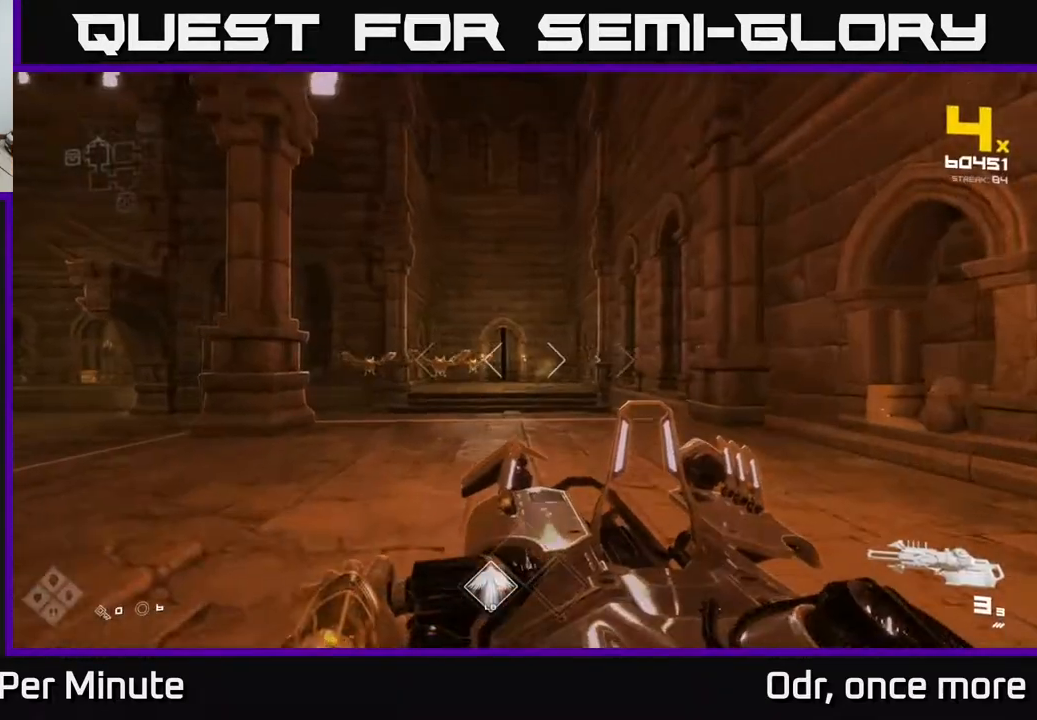
{"buttons": [], "left_stick": "center", "right_stick": "center", "events": [[133, "right_stick", "left"], [200, "left_stick", "center"], [283, "right_stick", "center"], [383, "R2", "down"], [500, "R2", "up"]]}
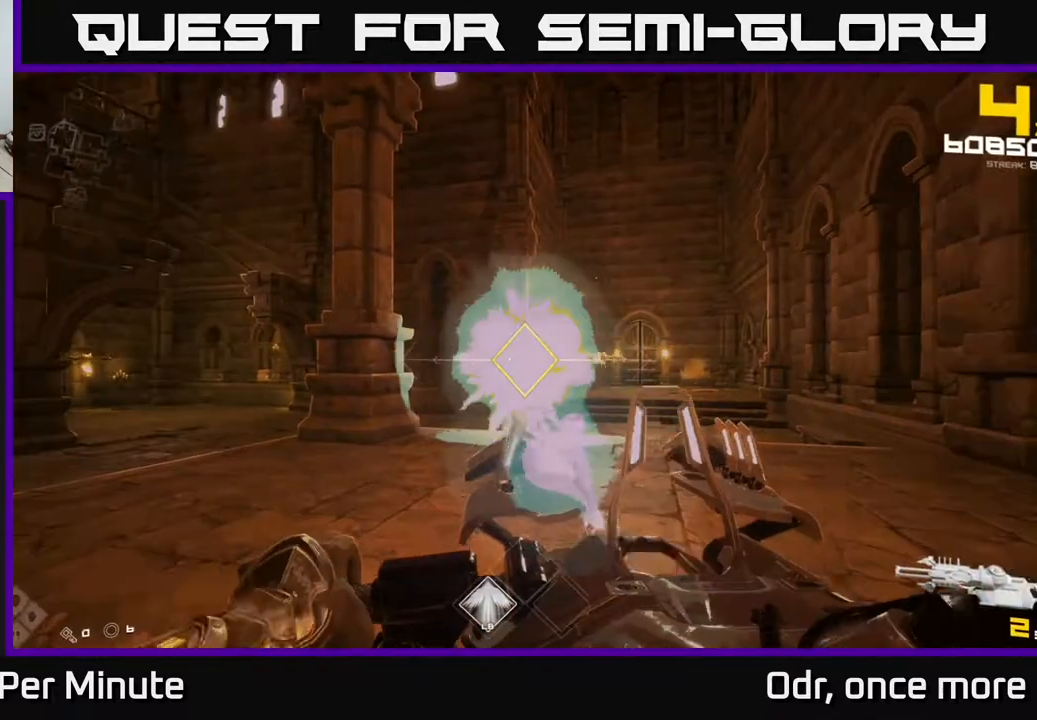
{"buttons": [], "left_stick": "center", "right_stick": "center", "events": [[17, "left_stick", "right"], [167, "left_stick", "center"]]}
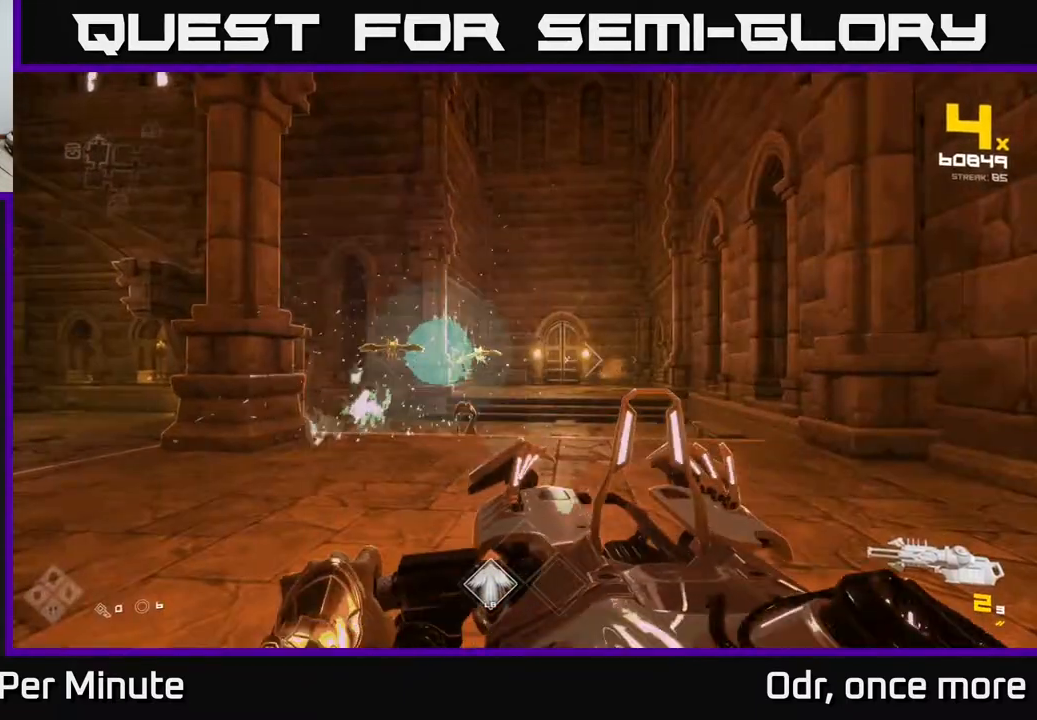
{"buttons": [], "left_stick": "center", "right_stick": "center", "events": [[100, "R2", "down"], [150, "right_stick", "left"], [217, "R2", "up"], [233, "right_stick", "center"]]}
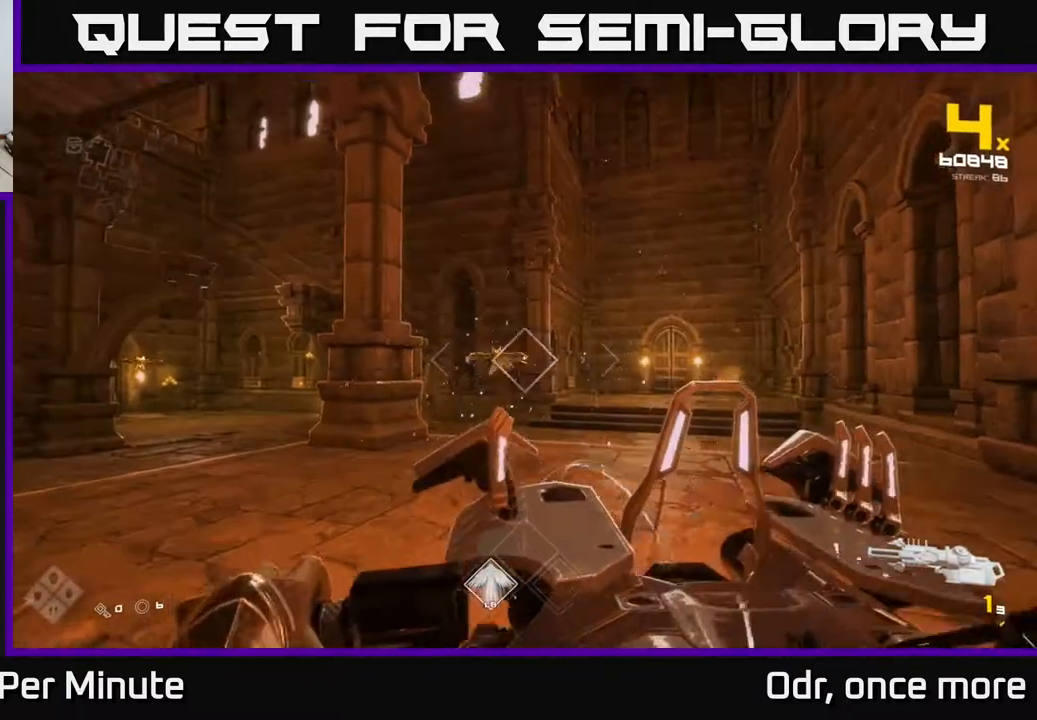
{"buttons": [], "left_stick": "right", "right_stick": "center", "events": [[300, "right_stick", "down-left"], [317, "R2", "down"], [367, "right_stick", "center"], [383, "left_stick", "right"], [400, "R2", "up"]]}
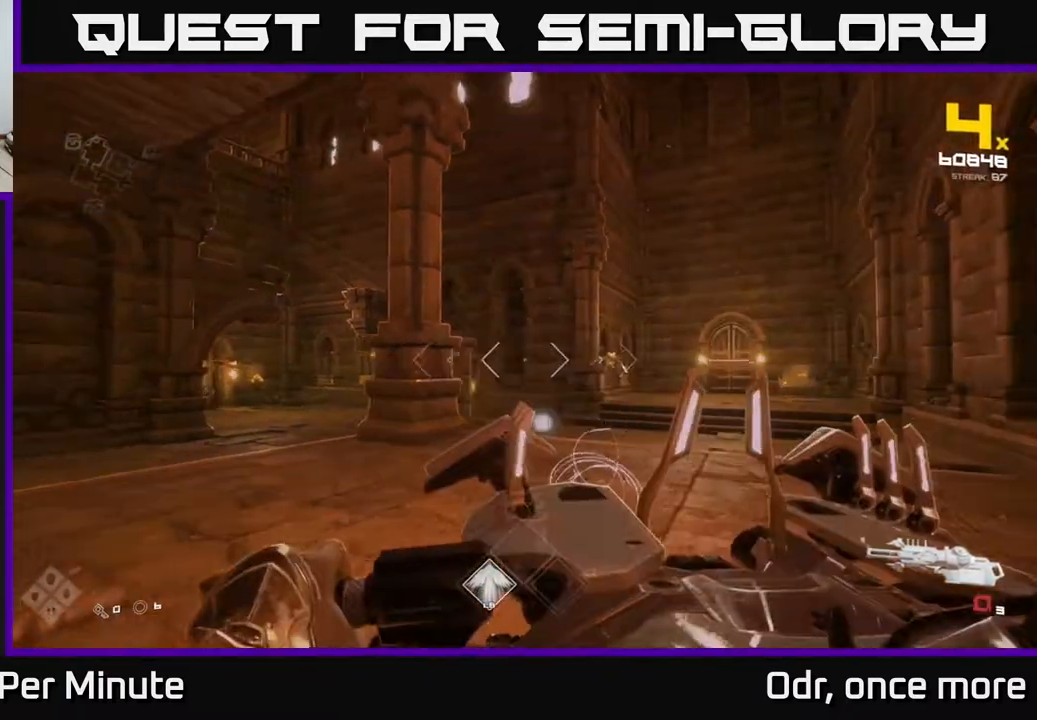
{"buttons": [], "left_stick": "up", "right_stick": "center", "events": [[100, "R1", "down"], [183, "left_stick", "up-right"], [217, "R1", "up"], [300, "left_stick", "center"], [400, "R1", "down"], [433, "left_stick", "up"], [500, "R1", "up"]]}
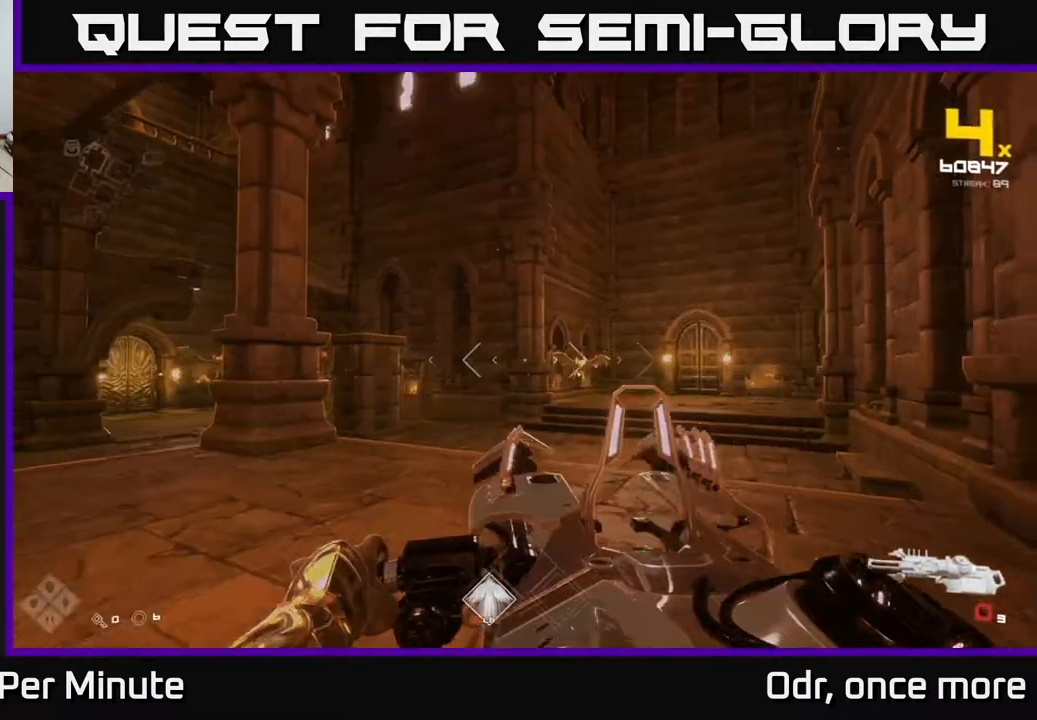
{"buttons": [], "left_stick": "up", "right_stick": "center", "events": [[267, "R1", "down"], [367, "R1", "up"]]}
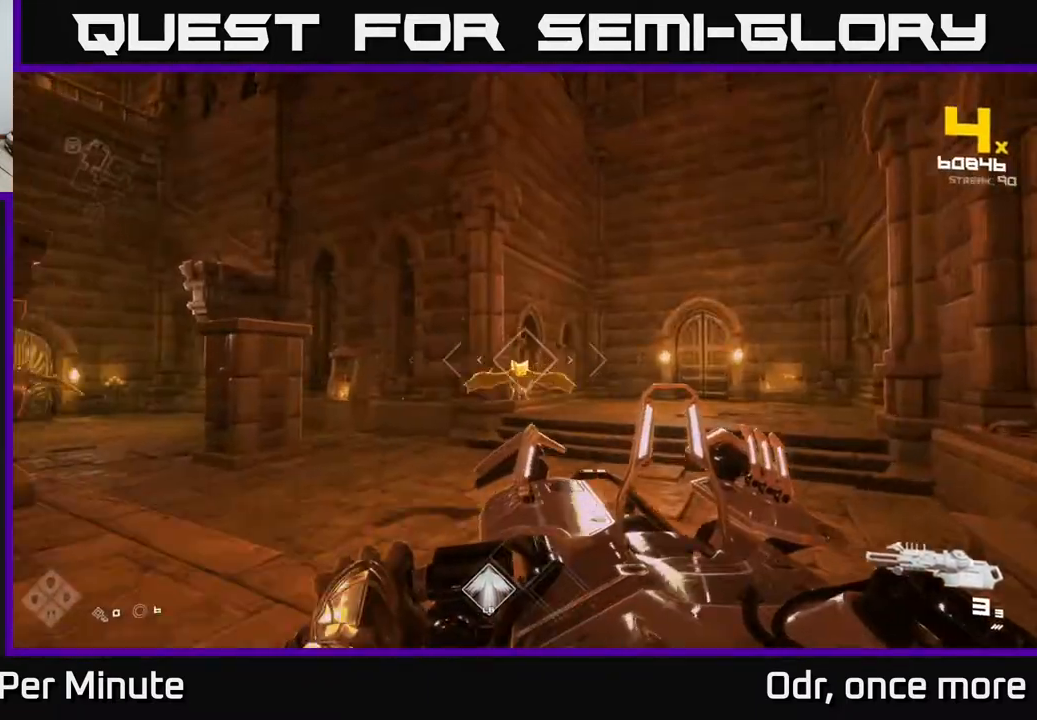
{"buttons": [], "left_stick": "right", "right_stick": "left", "events": [[100, "R2", "down"], [117, "right_stick", "left"], [233, "R2", "up"], [233, "left_stick", "right"]]}
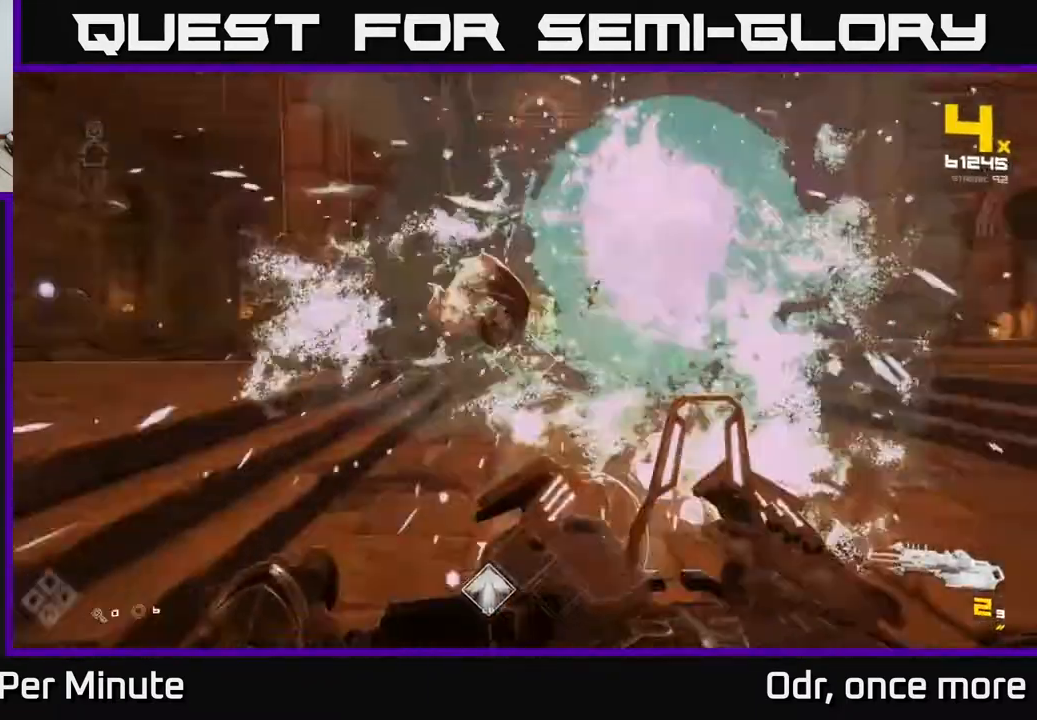
{"buttons": [], "left_stick": "right", "right_stick": "left", "events": [[17, "R1", "down"], [50, "right_stick", "center"], [133, "R1", "up"], [317, "R1", "down"], [417, "R1", "up"], [483, "right_stick", "left"]]}
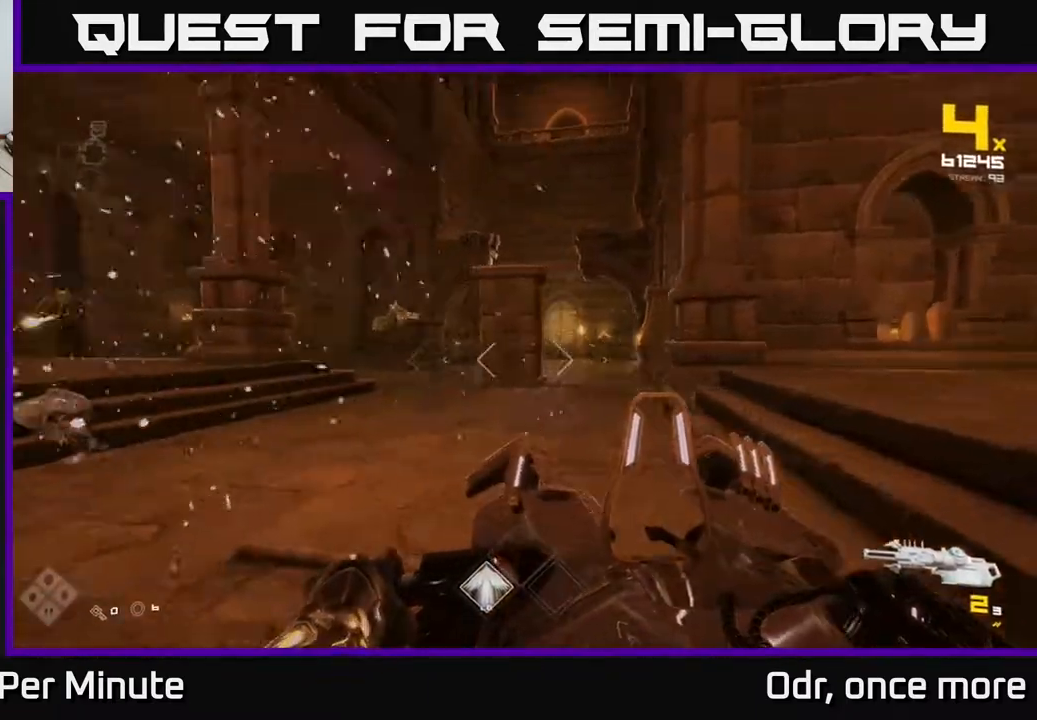
{"buttons": [], "left_stick": "right", "right_stick": "down-right", "events": [[167, "R1", "down"], [250, "R1", "up"], [250, "right_stick", "center"], [300, "left_stick", "center"], [483, "left_stick", "right"], [500, "right_stick", "down-right"]]}
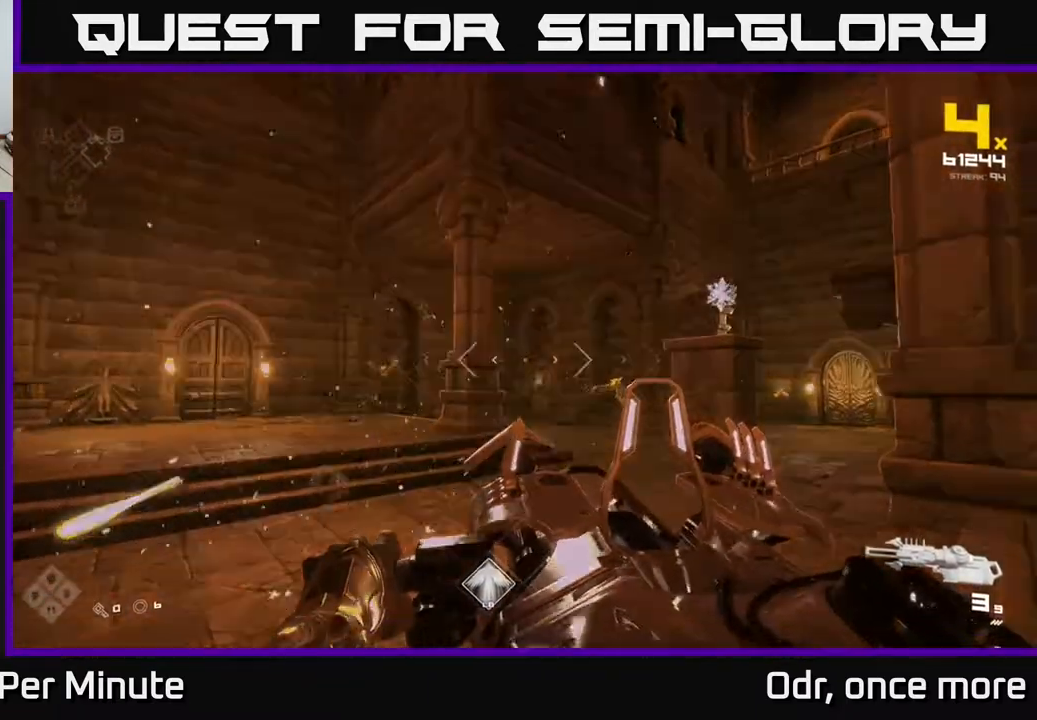
{"buttons": [], "left_stick": "center", "right_stick": "center", "events": [[67, "R2", "down"], [100, "right_stick", "center"], [150, "left_stick", "center"], [167, "R2", "up"], [317, "left_stick", "right"], [483, "left_stick", "center"]]}
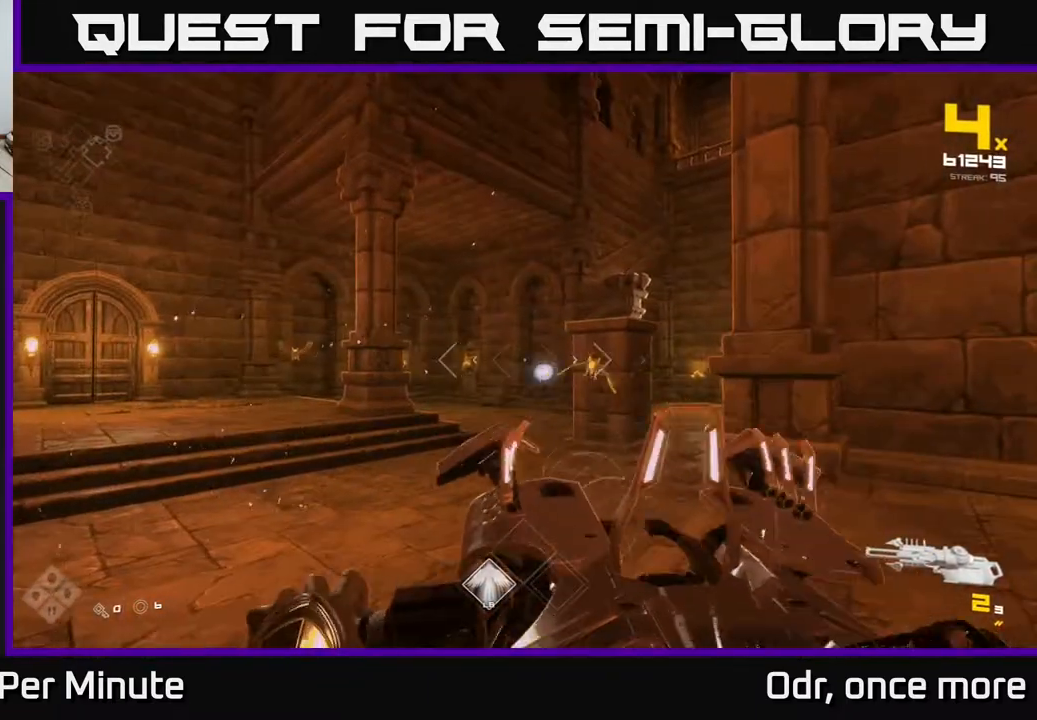
{"buttons": [], "left_stick": "right", "right_stick": "left", "events": [[117, "left_stick", "right"], [133, "right_stick", "right"], [233, "R2", "down"], [267, "right_stick", "center"], [317, "left_stick", "center"], [333, "R2", "up"], [433, "left_stick", "right"], [467, "right_stick", "left"]]}
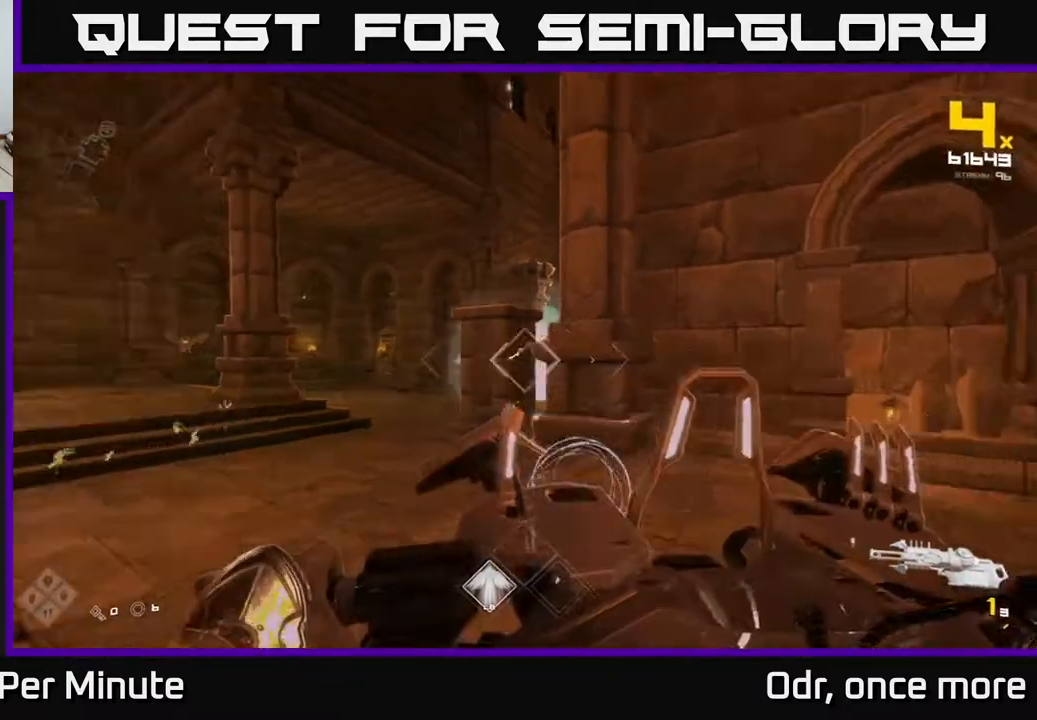
{"buttons": [], "left_stick": "right", "right_stick": "center", "events": [[133, "R2", "down"], [200, "R2", "up"], [200, "left_stick", "center"], [233, "right_stick", "center"], [467, "left_stick", "right"]]}
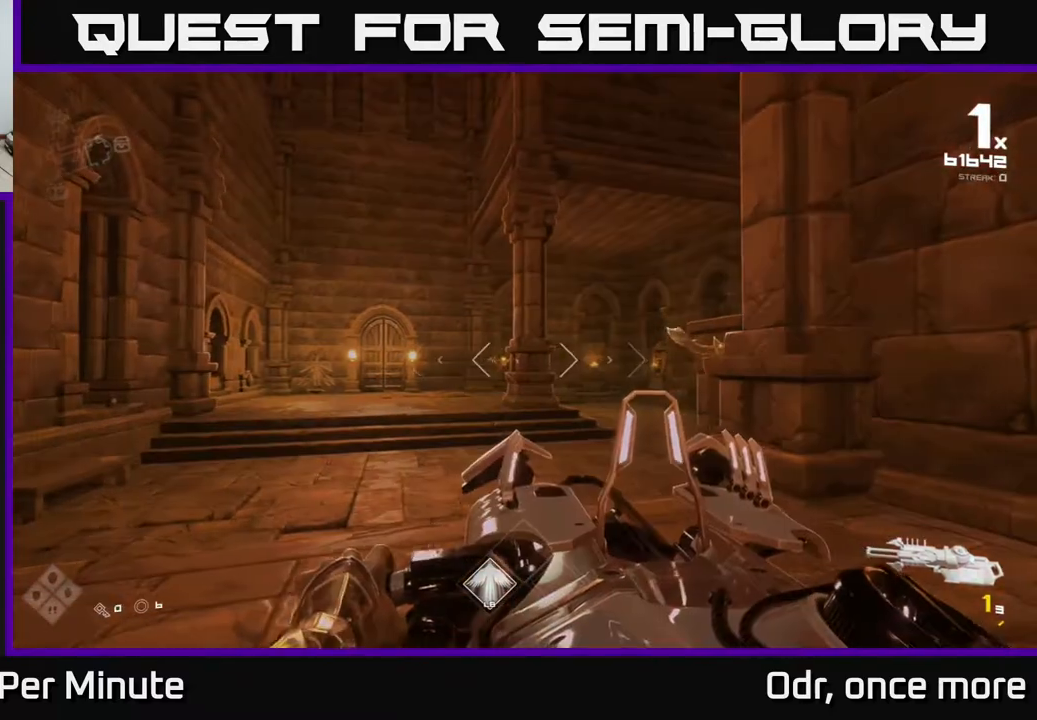
{"buttons": [], "left_stick": "right", "right_stick": "center", "events": [[117, "left_stick", "center"], [217, "right_stick", "left"], [267, "R2", "down"], [283, "left_stick", "right"], [300, "right_stick", "center"], [317, "R2", "up"]]}
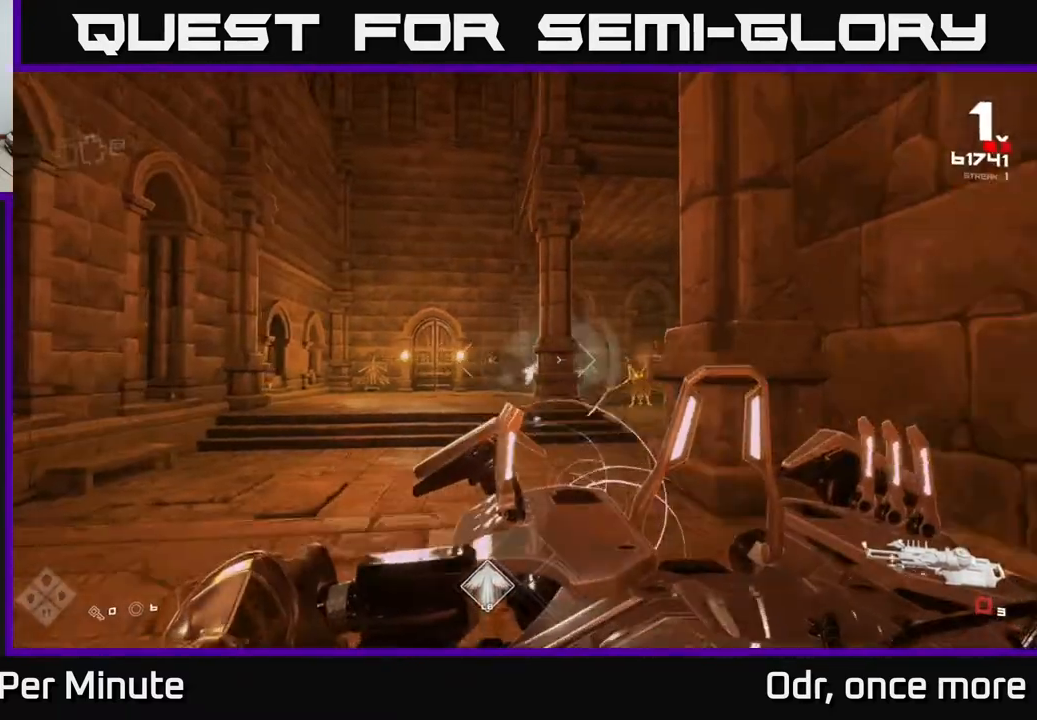
{"buttons": [], "left_stick": "down-left", "right_stick": "center", "events": [[67, "R1", "down"], [183, "R1", "up"], [217, "left_stick", "center"], [317, "left_stick", "down"], [350, "R1", "down"], [433, "left_stick", "down-left"], [500, "R1", "up"]]}
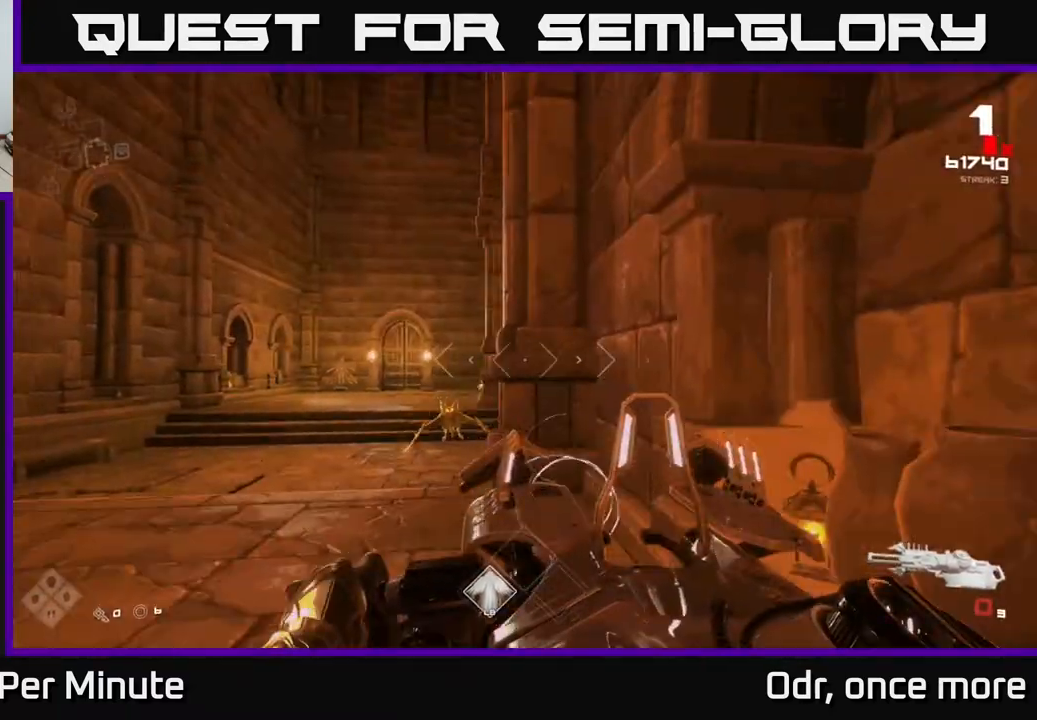
{"buttons": [], "left_stick": "left", "right_stick": "center", "events": [[100, "left_stick", "left"], [150, "R1", "down"], [267, "R1", "up"]]}
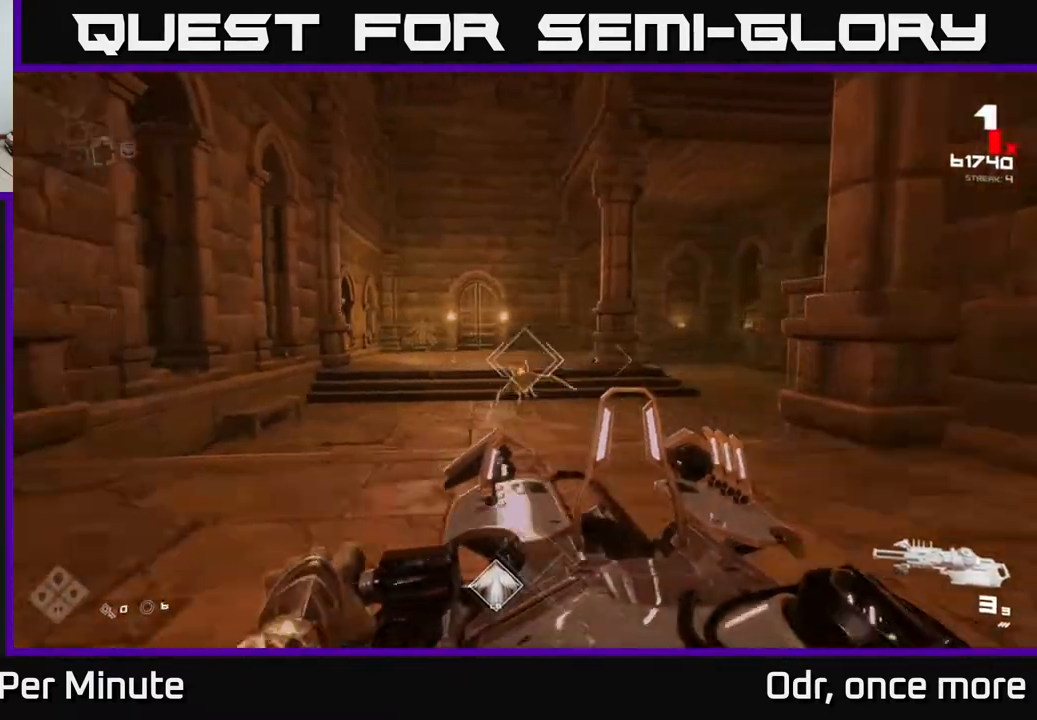
{"buttons": ["R1"], "left_stick": "down", "right_stick": "center", "events": [[33, "R2", "down"], [67, "left_stick", "center"], [133, "R2", "up"], [150, "left_stick", "left"], [217, "right_stick", "right"], [417, "right_stick", "center"], [433, "R1", "down"], [500, "left_stick", "down"]]}
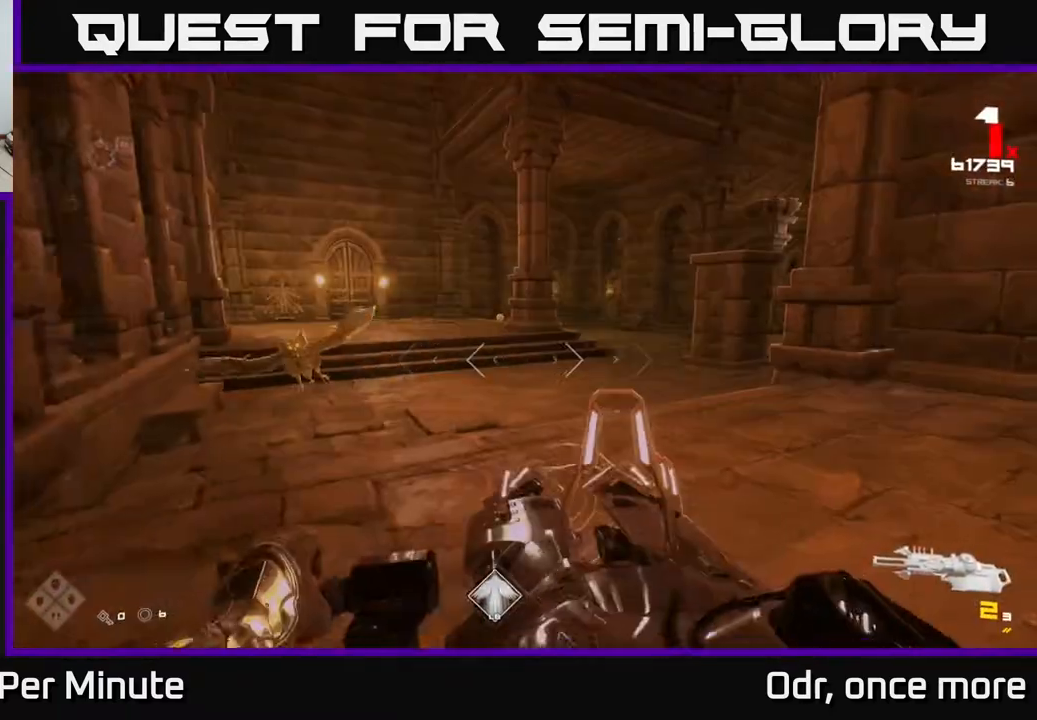
{"buttons": [], "left_stick": "right", "right_stick": "center", "events": [[33, "R1", "up"], [67, "left_stick", "right"], [100, "right_stick", "left"], [250, "R1", "down"], [333, "R1", "up"], [333, "right_stick", "center"]]}
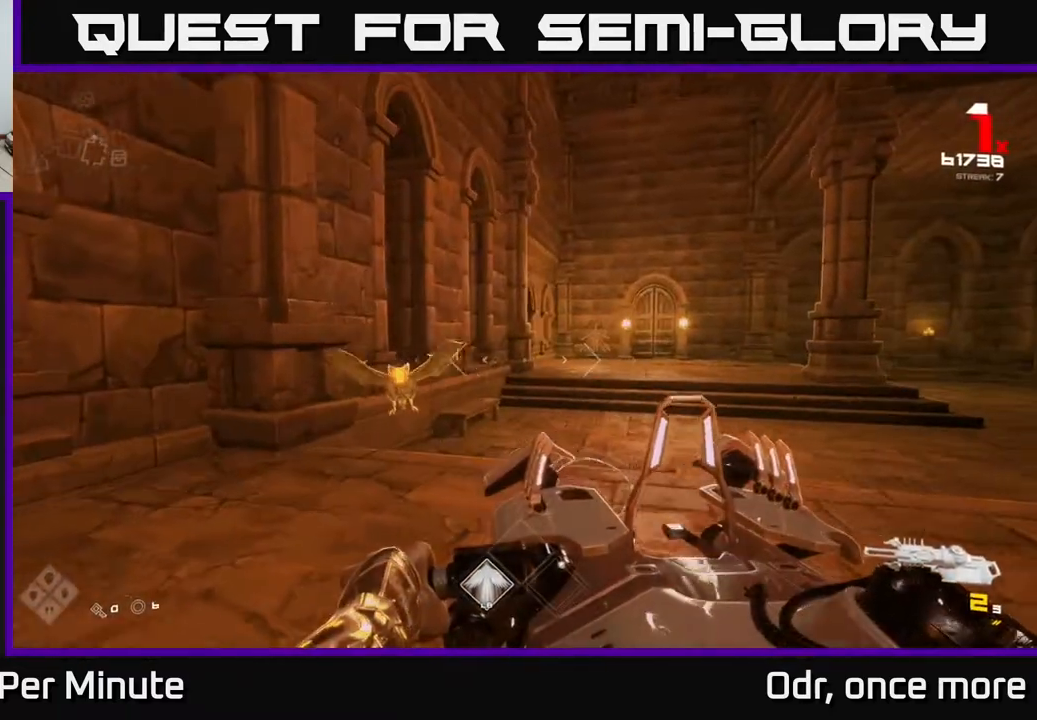
{"buttons": ["R2"], "left_stick": "right", "right_stick": "center", "events": [[33, "R1", "down"], [150, "right_stick", "left"], [183, "R1", "up"], [200, "left_stick", "center"], [333, "left_stick", "right"], [350, "right_stick", "center"], [367, "R2", "down"]]}
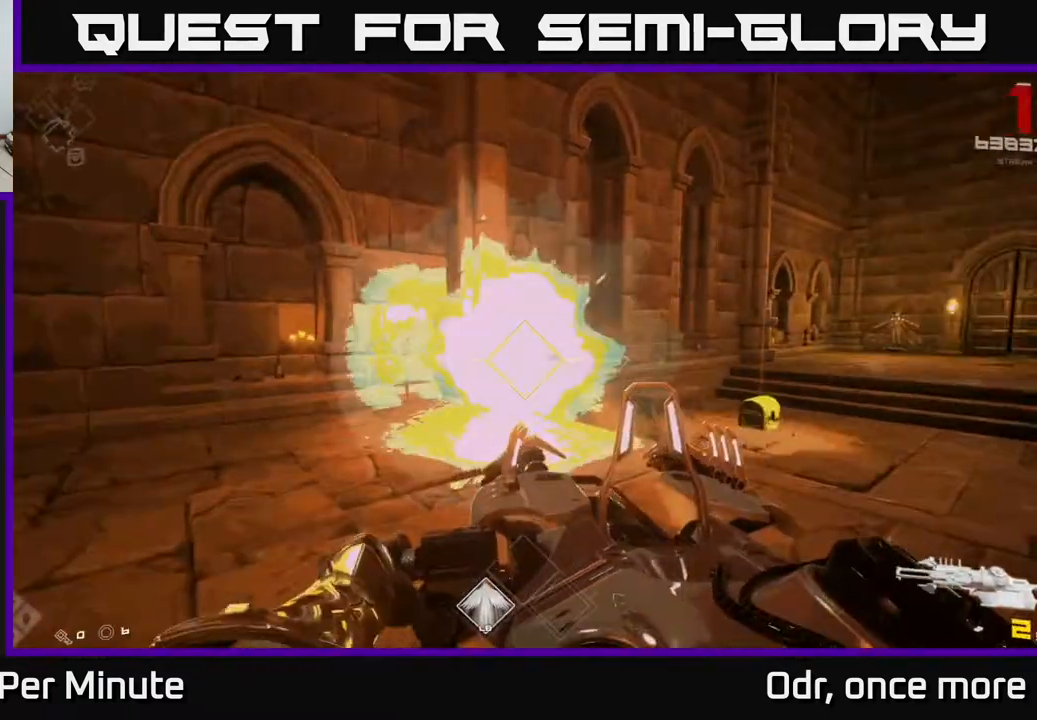
{"buttons": [], "left_stick": "up", "right_stick": "right", "events": [[33, "R2", "up"], [100, "right_stick", "left"], [267, "right_stick", "center"], [283, "R1", "down"], [317, "left_stick", "up-right"], [400, "R1", "up"], [433, "left_stick", "up"], [500, "right_stick", "right"]]}
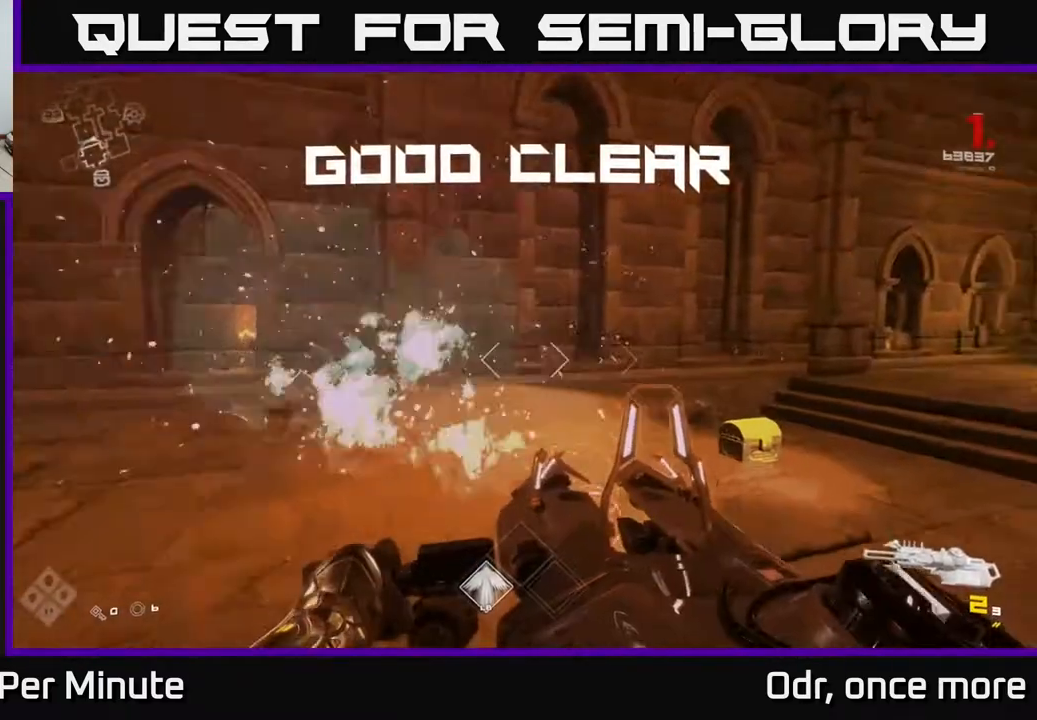
{"buttons": ["R1"], "left_stick": "up", "right_stick": "center", "events": [[83, "R1", "down"], [217, "R1", "up"], [217, "right_stick", "center"], [417, "R1", "down"]]}
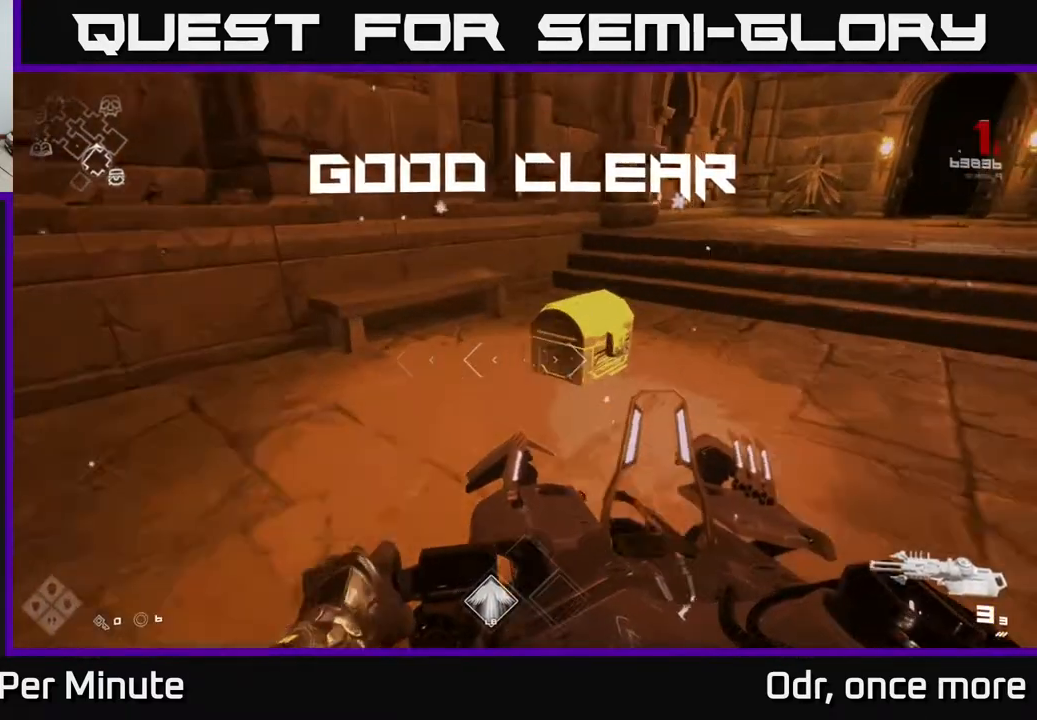
{"buttons": [], "left_stick": "down-right", "right_stick": "right", "events": [[17, "R1", "up"], [200, "right_stick", "right"], [300, "left_stick", "down-right"]]}
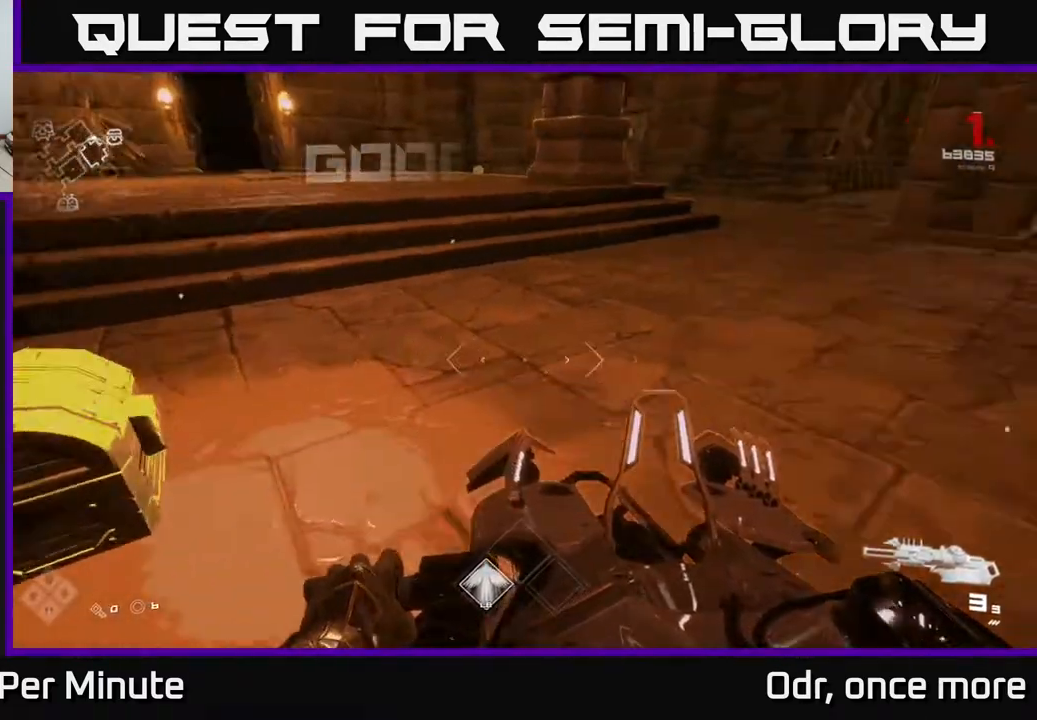
{"buttons": [], "left_stick": "up-left", "right_stick": "center", "events": [[83, "left_stick", "up"], [200, "left_stick", "up-left"], [317, "right_stick", "center"]]}
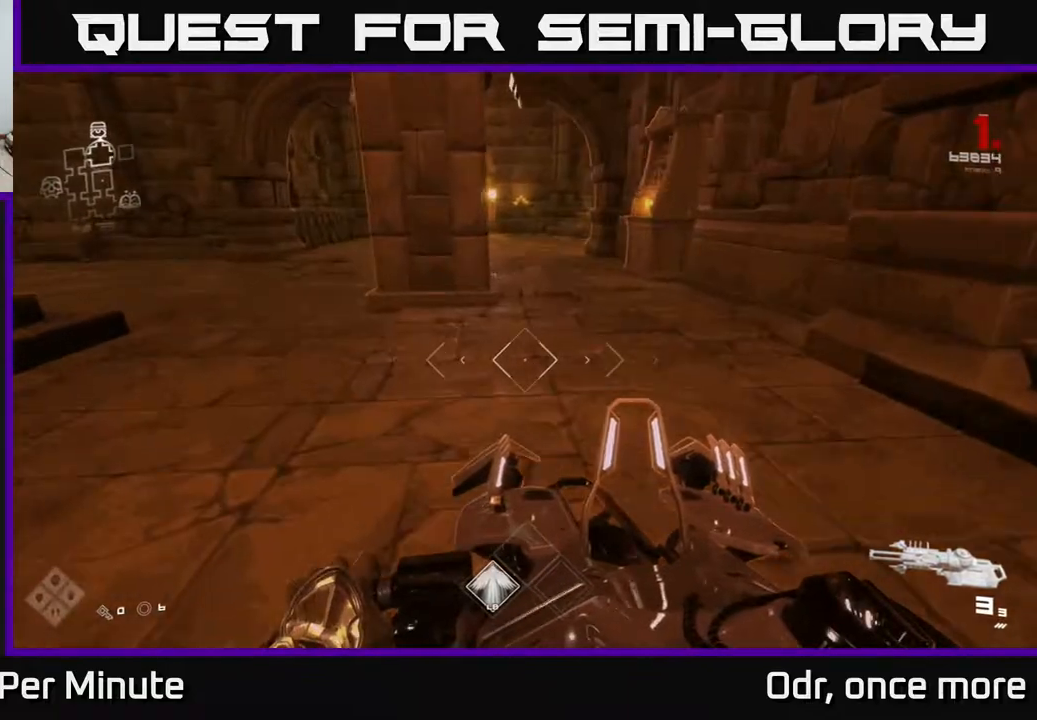
{"buttons": [], "left_stick": "left", "right_stick": "center", "events": [[67, "right_stick", "up"], [150, "right_stick", "center"], [300, "left_stick", "left"]]}
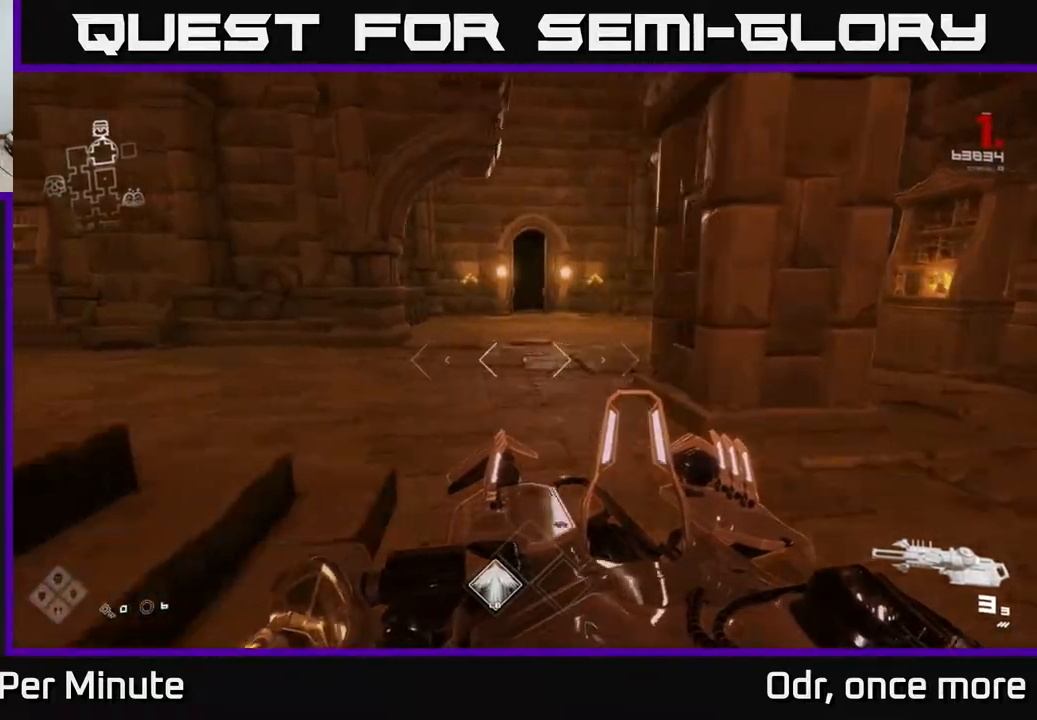
{"buttons": [], "left_stick": "up", "right_stick": "right", "events": [[317, "right_stick", "right"], [433, "left_stick", "up"]]}
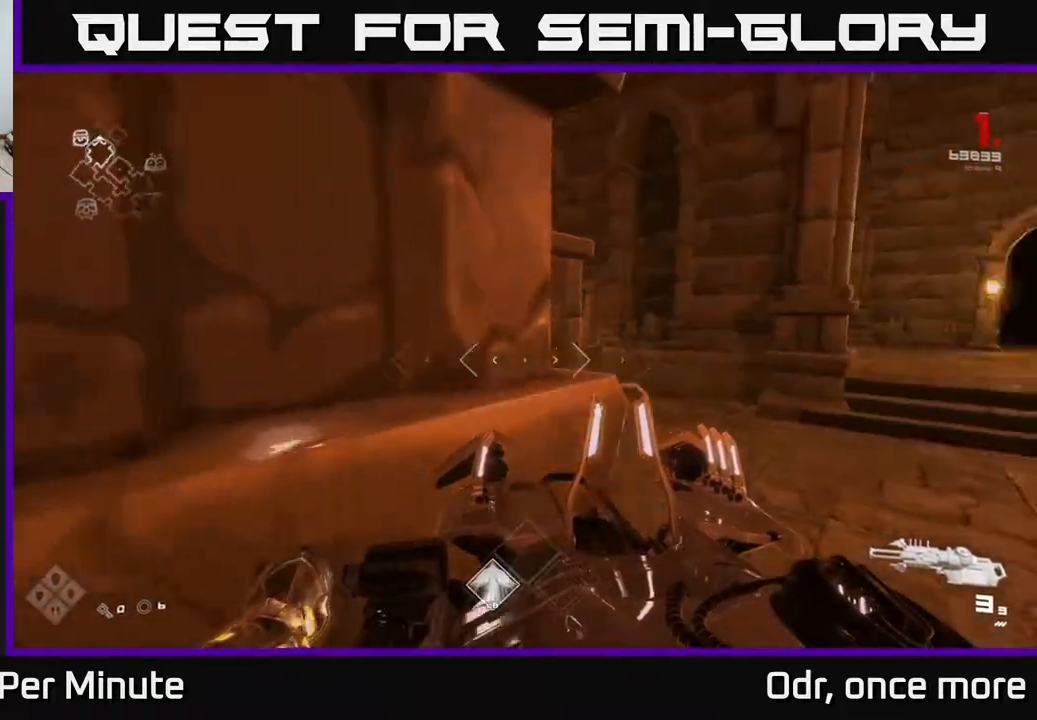
{"buttons": [], "left_stick": "right", "right_stick": "center", "events": [[33, "left_stick", "center"], [100, "right_stick", "center"], [217, "left_stick", "down-right"], [283, "right_stick", "right"], [317, "left_stick", "right"], [417, "right_stick", "center"]]}
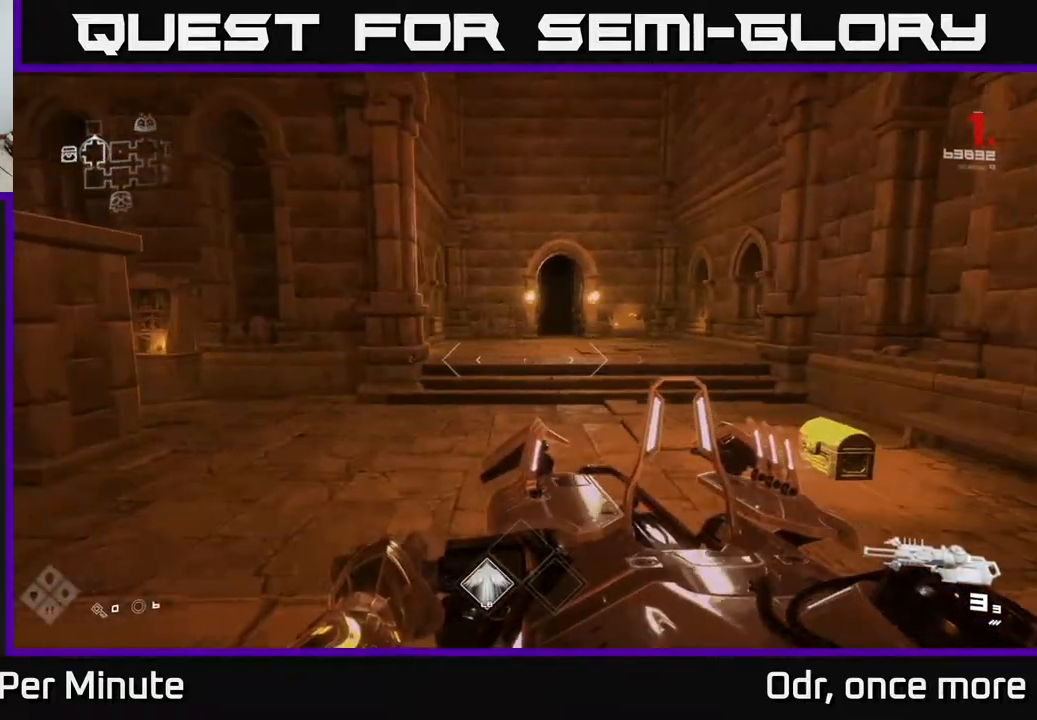
{"buttons": [], "left_stick": "down-left", "right_stick": "left", "events": [[67, "left_stick", "down-left"], [150, "right_stick", "left"]]}